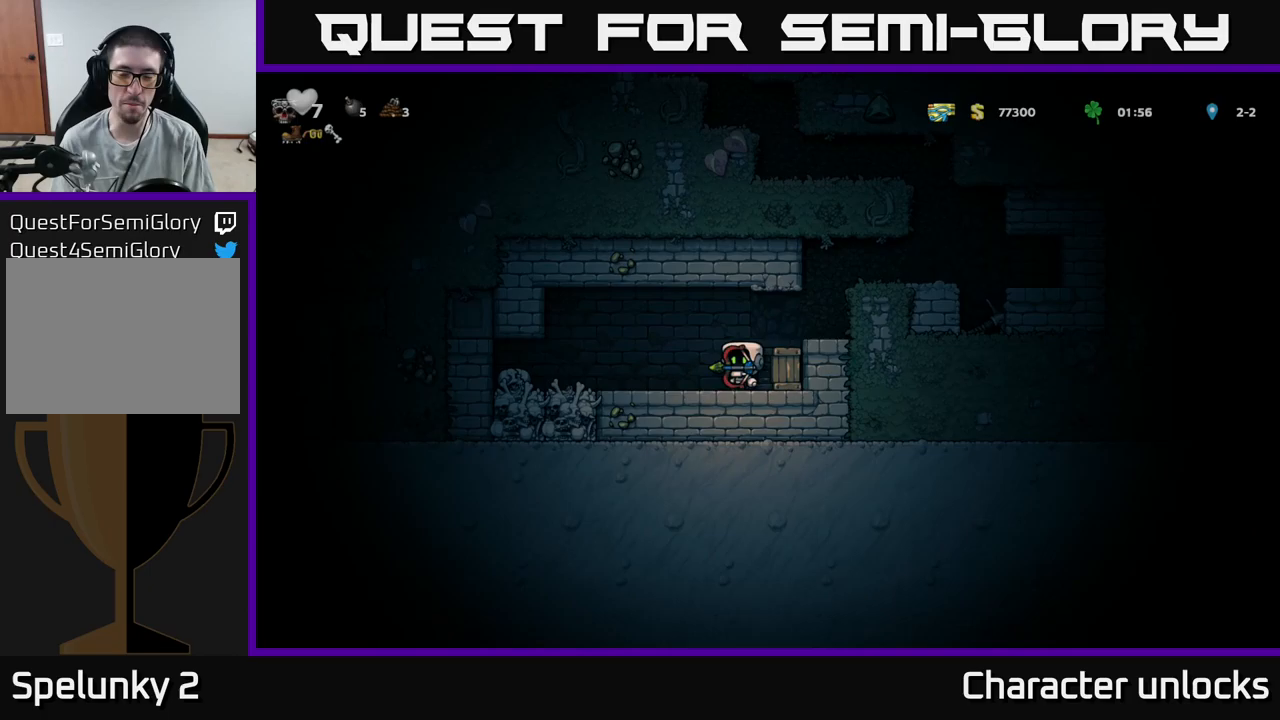
Gameplay with a controller (Xbox layout); each line is a JSON object with the inputs held at the frame after it. "events" lists button and stick changes between this image and that frame as [ms after this image, input, new state], when the widget could be followed in between. Not read: left_stick right_stick.
{"buttons": [], "events": [[67, "DPAD_LEFT", "up"], [100, "DPAD_RIGHT", "down"], [200, "DPAD_RIGHT", "up"], [200, "X", "down"], [283, "X", "up"]]}
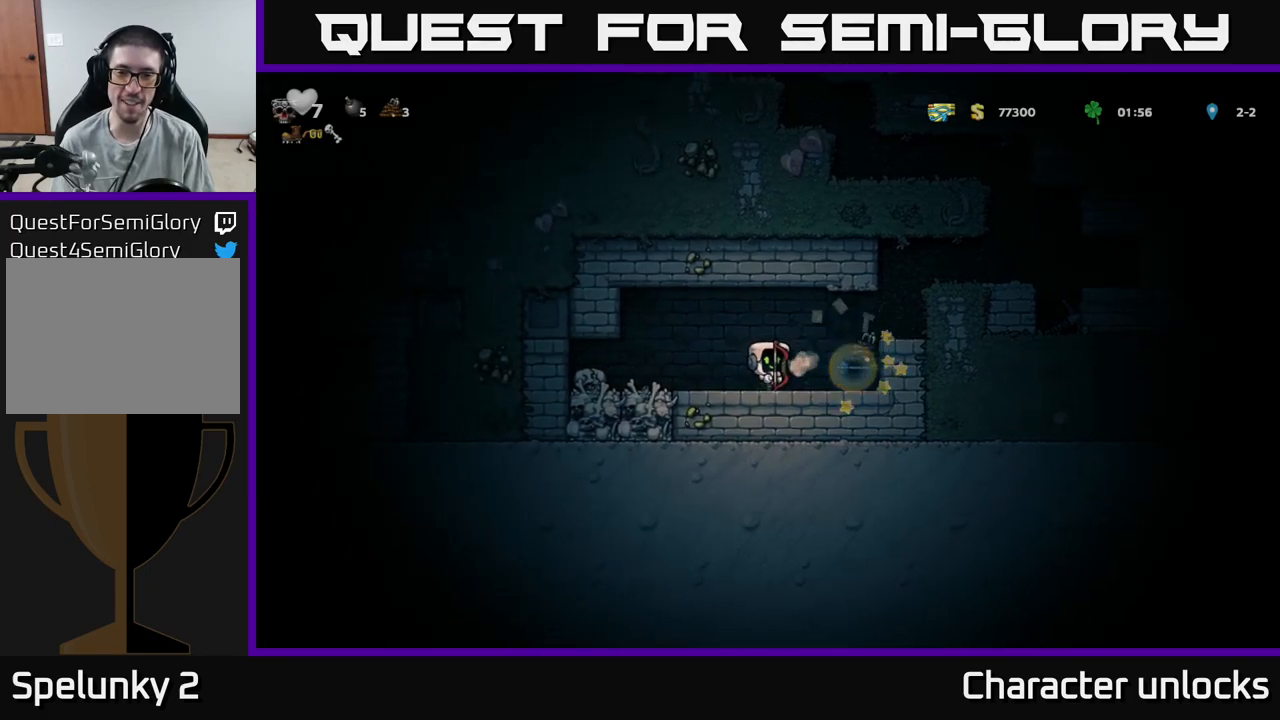
{"buttons": ["DPAD_RIGHT"], "events": [[300, "DPAD_RIGHT", "down"]]}
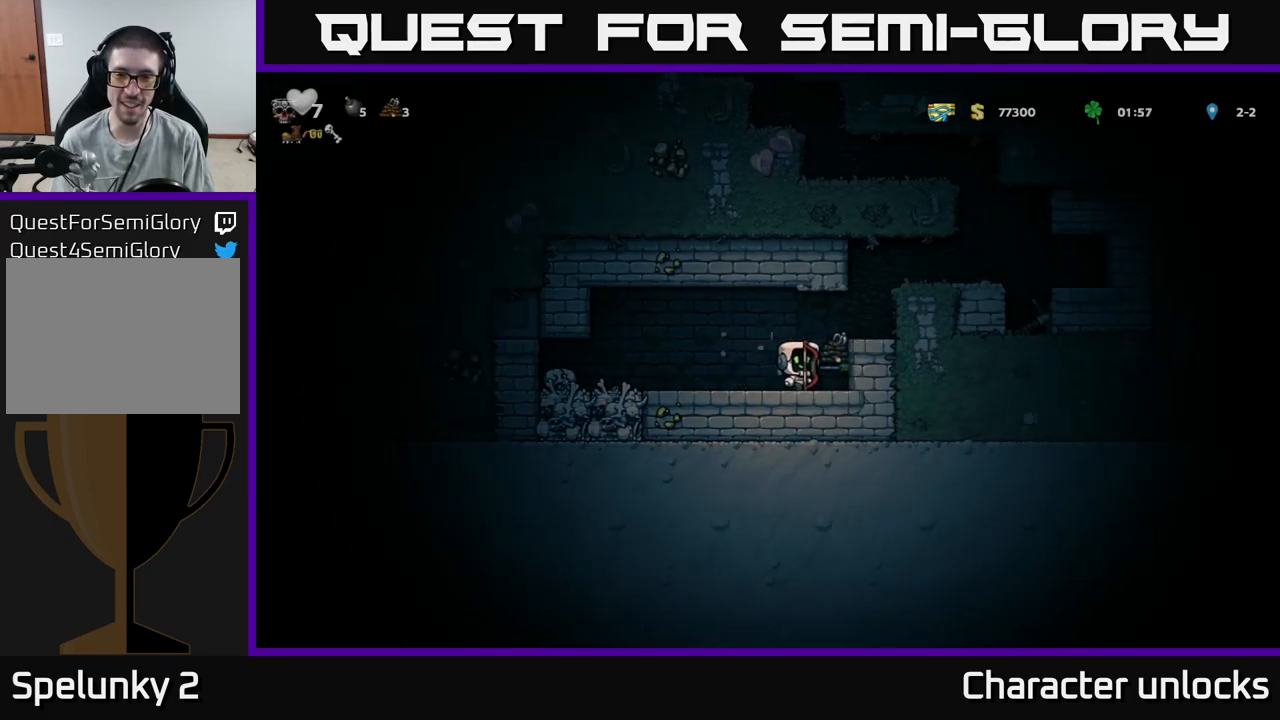
{"buttons": ["DPAD_LEFT"], "events": [[100, "A", "down"], [100, "DPAD_RIGHT", "up"], [133, "DPAD_LEFT", "down"], [217, "A", "up"]]}
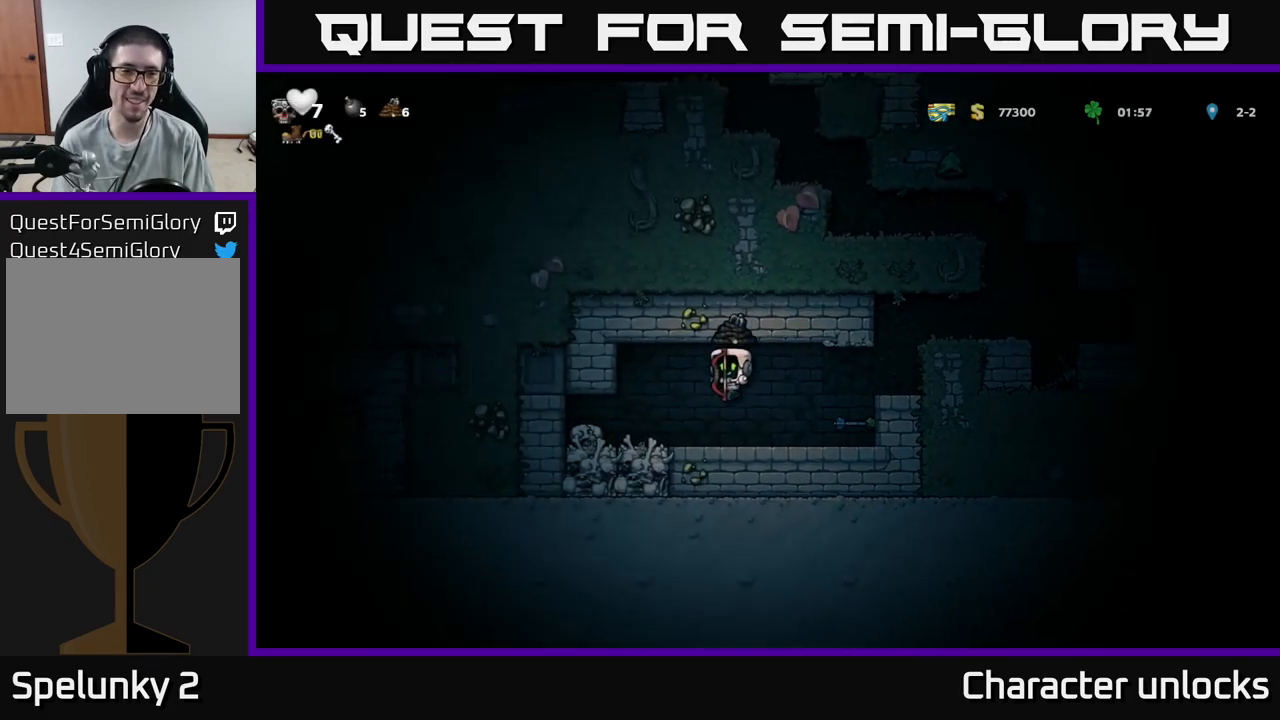
{"buttons": ["DPAD_RIGHT"], "events": [[150, "DPAD_LEFT", "up"], [383, "DPAD_RIGHT", "down"]]}
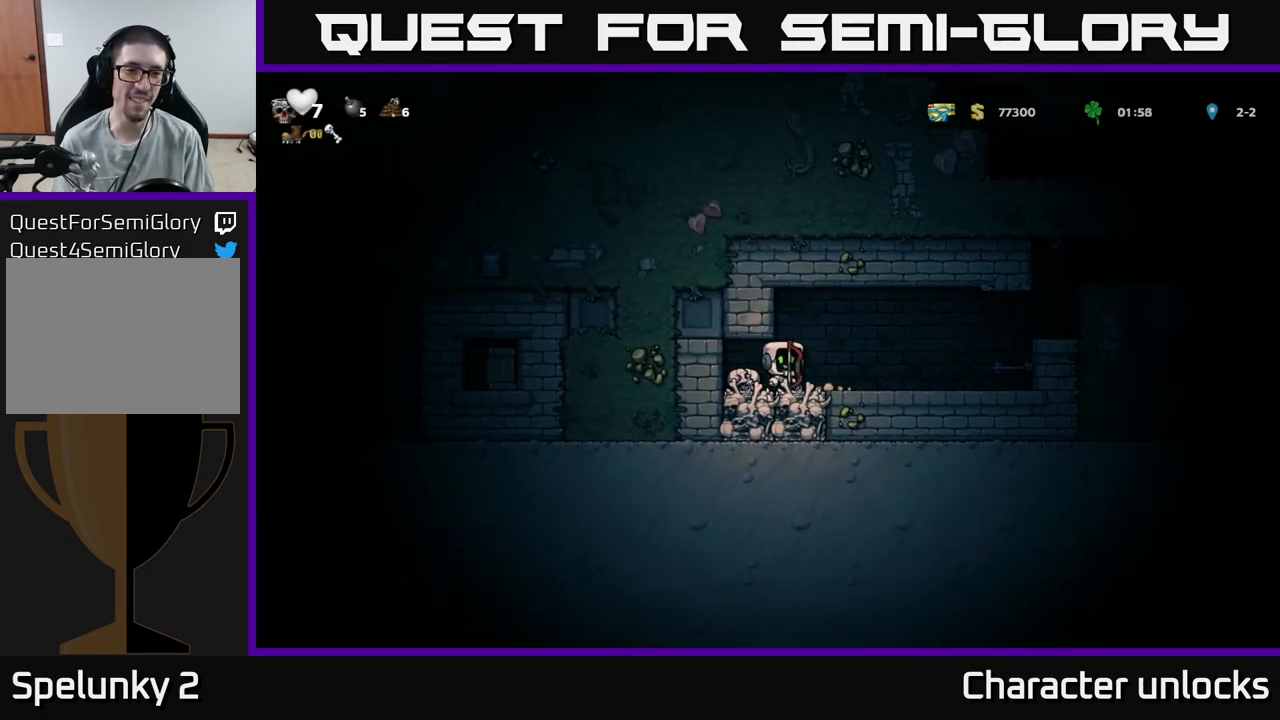
{"buttons": ["DPAD_RIGHT"], "events": [[333, "A", "down"], [500, "A", "up"]]}
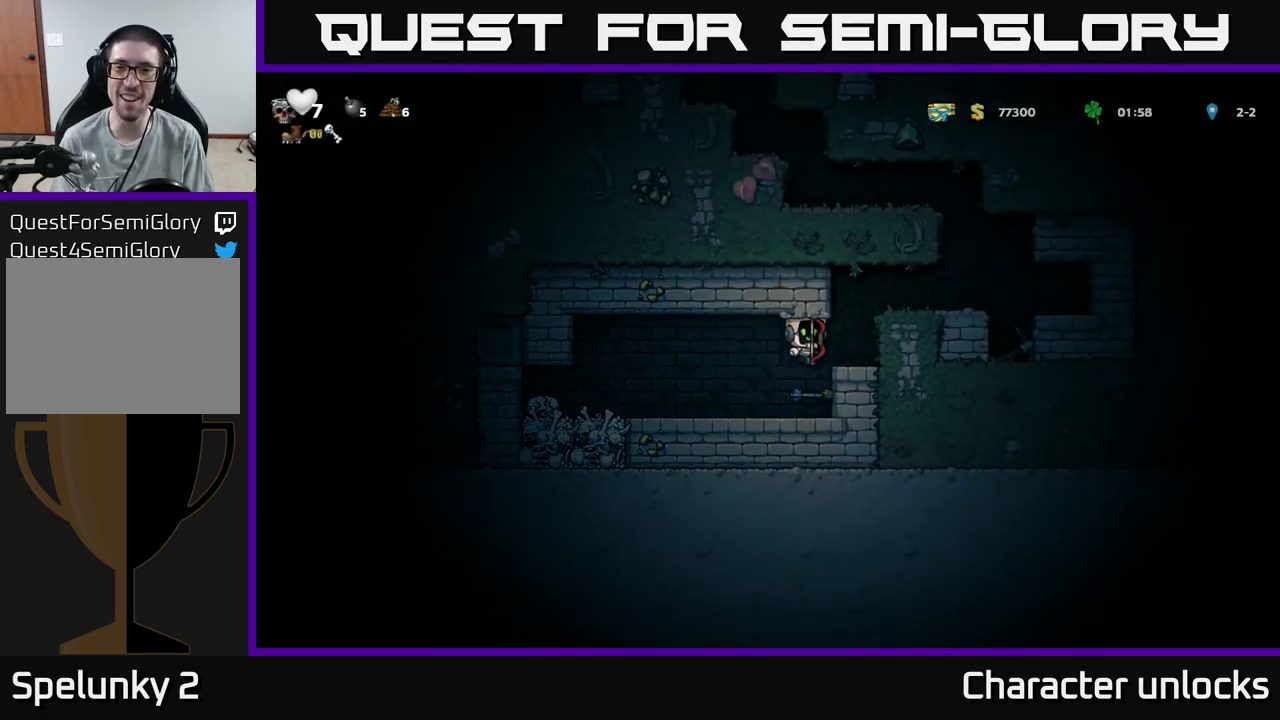
{"buttons": ["X", "DPAD_DOWN"], "events": [[100, "DPAD_RIGHT", "up"], [367, "DPAD_DOWN", "down"], [483, "X", "down"]]}
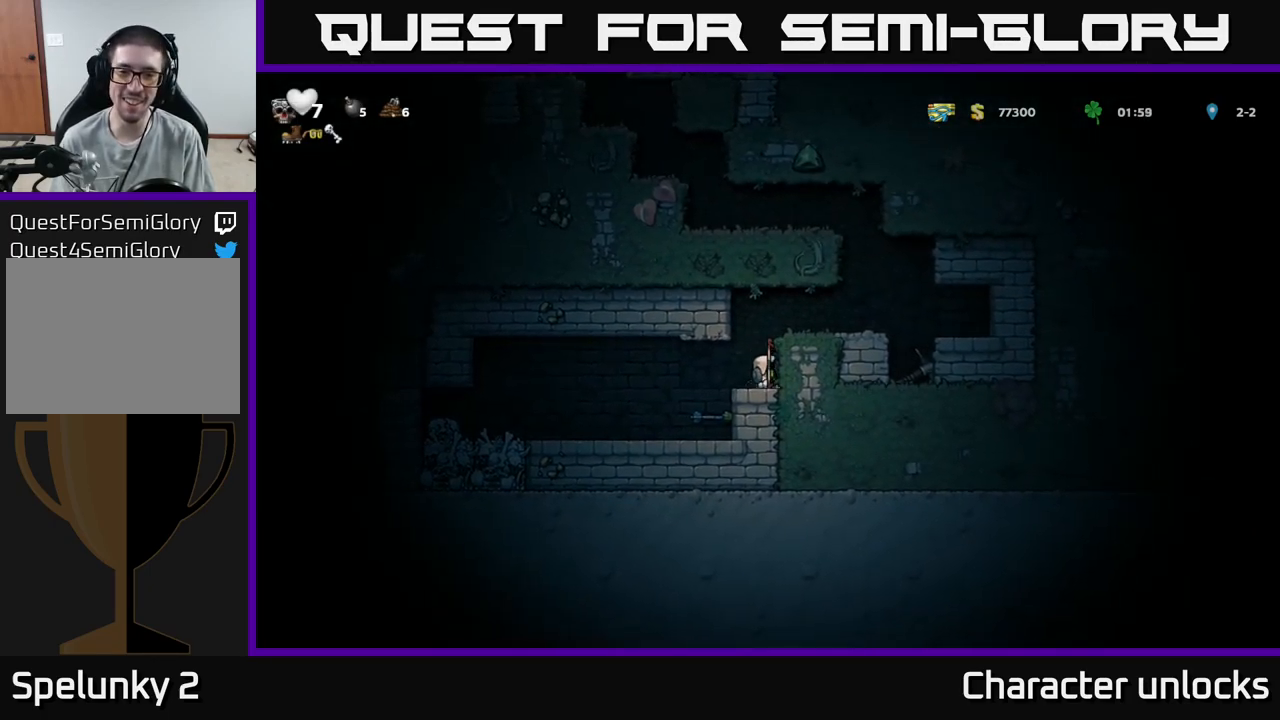
{"buttons": ["DPAD_RIGHT"], "events": [[117, "DPAD_DOWN", "up"], [117, "X", "up"], [183, "A", "down"], [233, "DPAD_RIGHT", "down"], [333, "A", "up"]]}
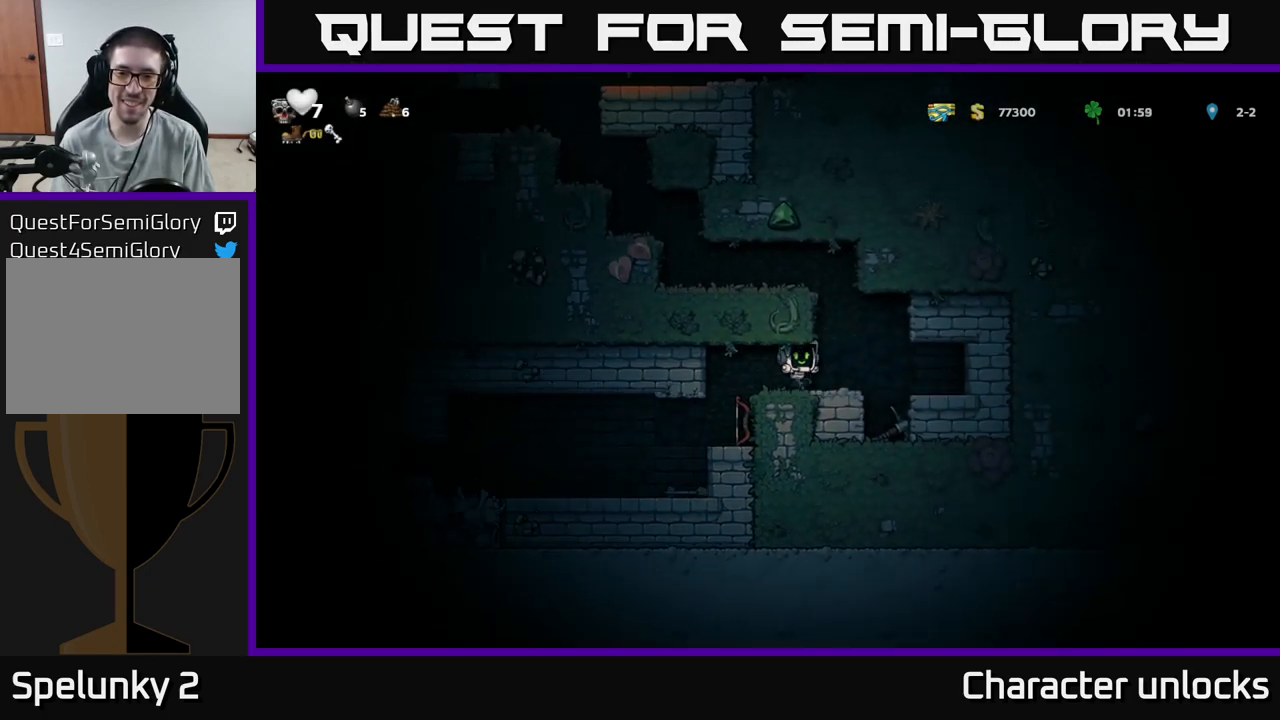
{"buttons": [], "events": [[100, "DPAD_RIGHT", "up"]]}
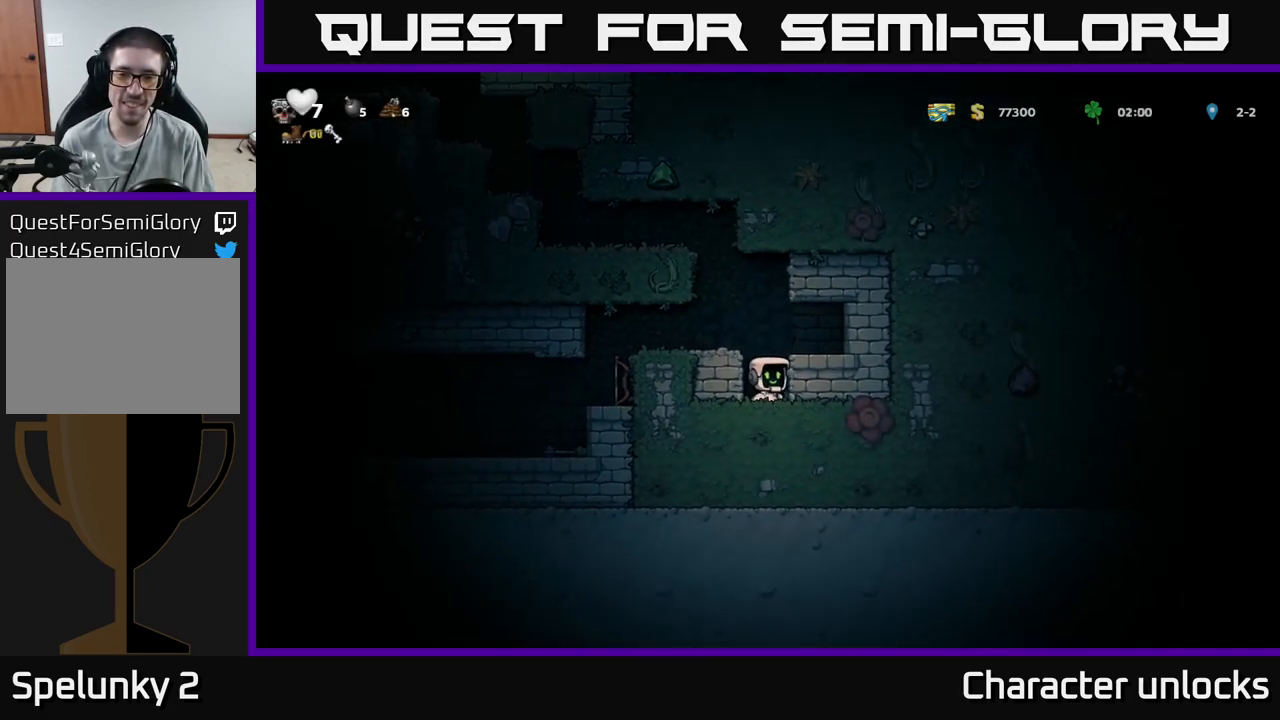
{"buttons": ["DPAD_LEFT"], "events": [[83, "DPAD_DOWN", "down"], [150, "X", "down"], [267, "A", "down"], [267, "DPAD_DOWN", "up"], [300, "X", "up"], [317, "DPAD_LEFT", "down"], [400, "A", "up"]]}
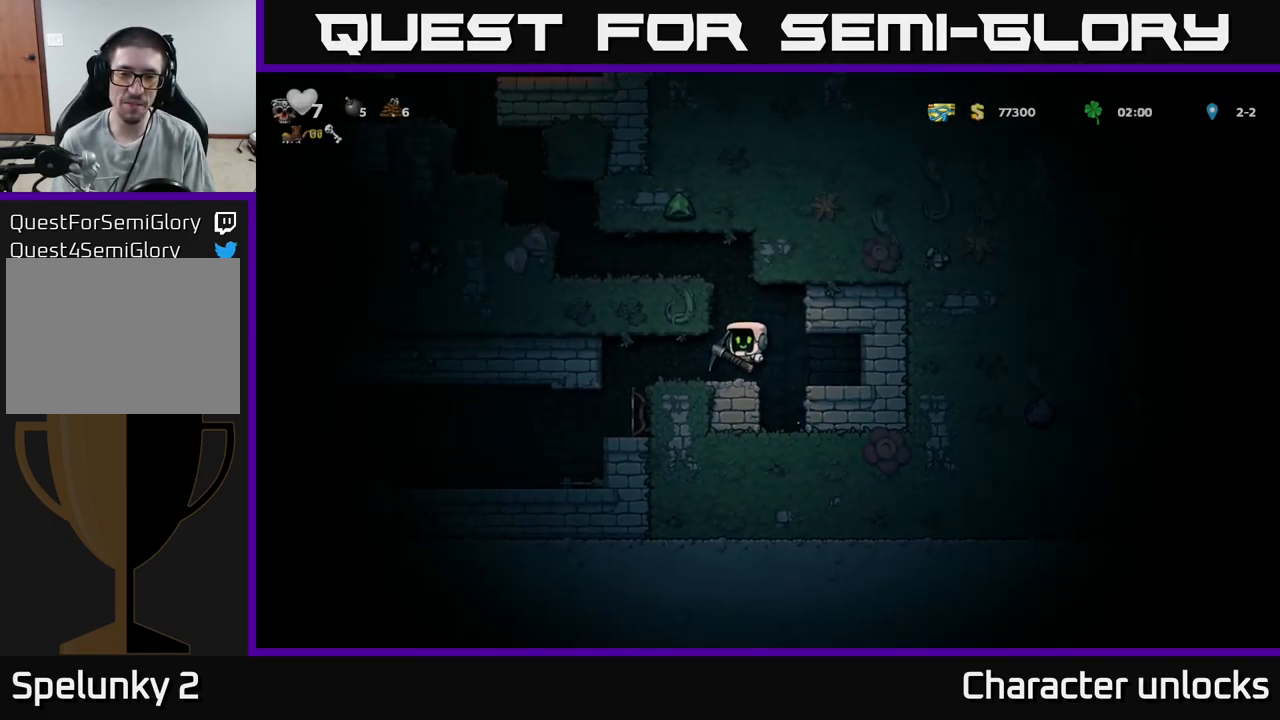
{"buttons": [], "events": [[433, "DPAD_LEFT", "up"]]}
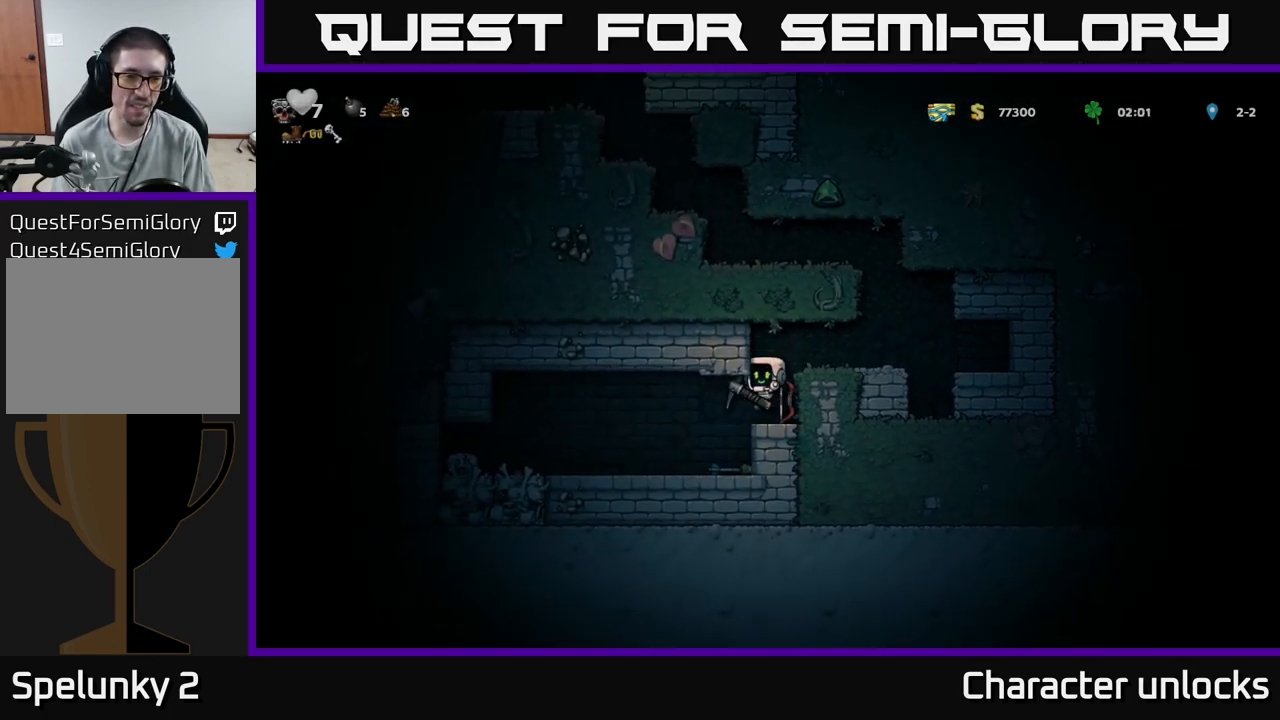
{"buttons": ["DPAD_LEFT"], "events": [[33, "DPAD_LEFT", "down"]]}
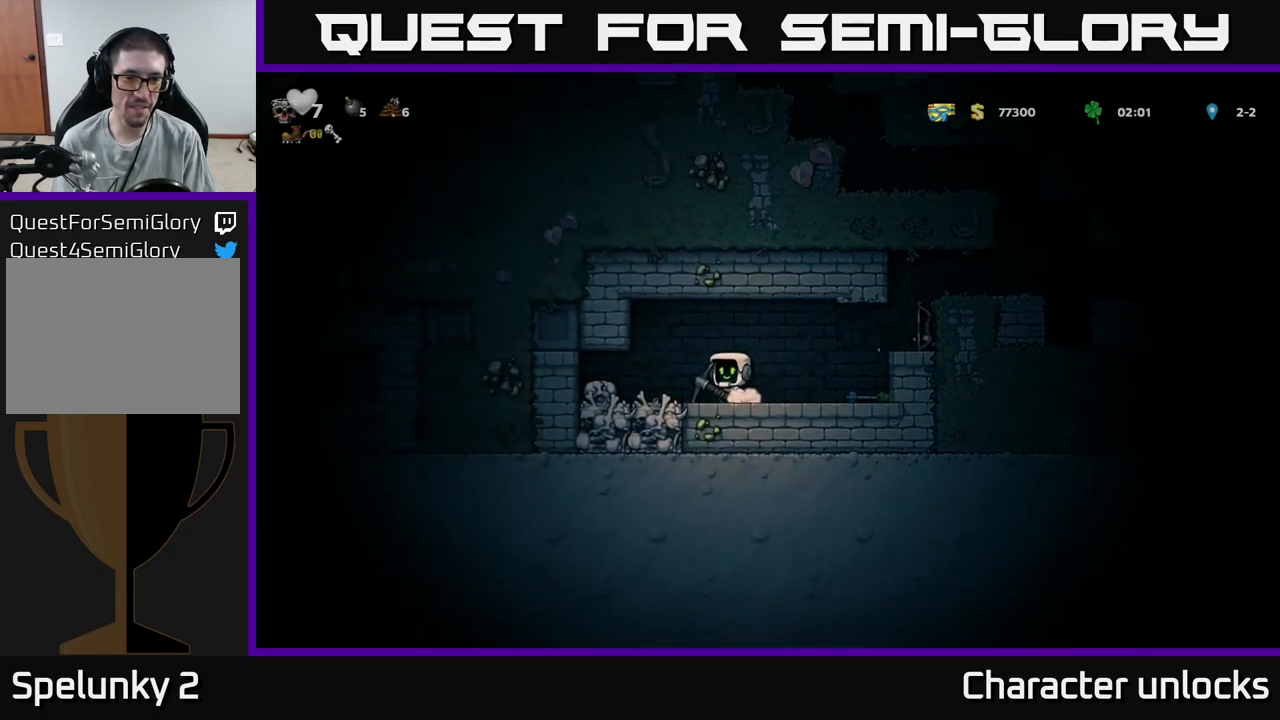
{"buttons": ["DPAD_LEFT"], "events": [[17, "DPAD_LEFT", "up"], [433, "DPAD_LEFT", "down"]]}
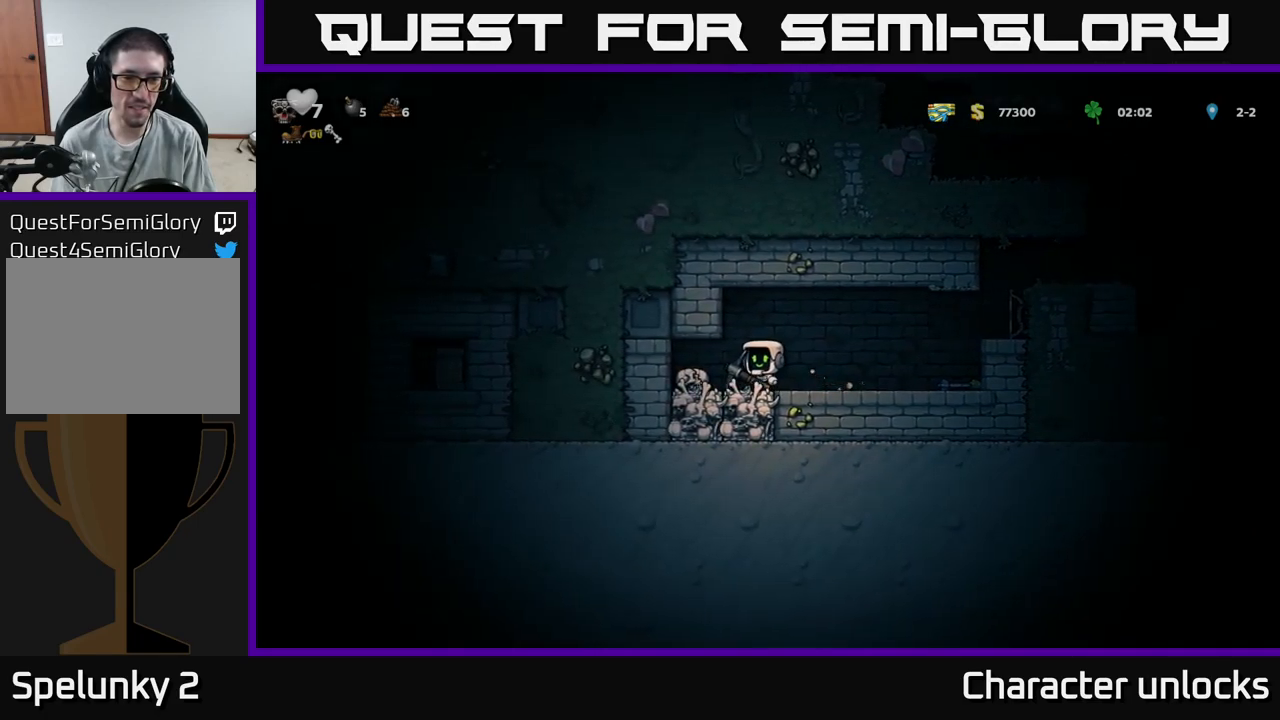
{"buttons": [], "events": [[67, "DPAD_LEFT", "up"], [67, "X", "down"], [200, "X", "up"]]}
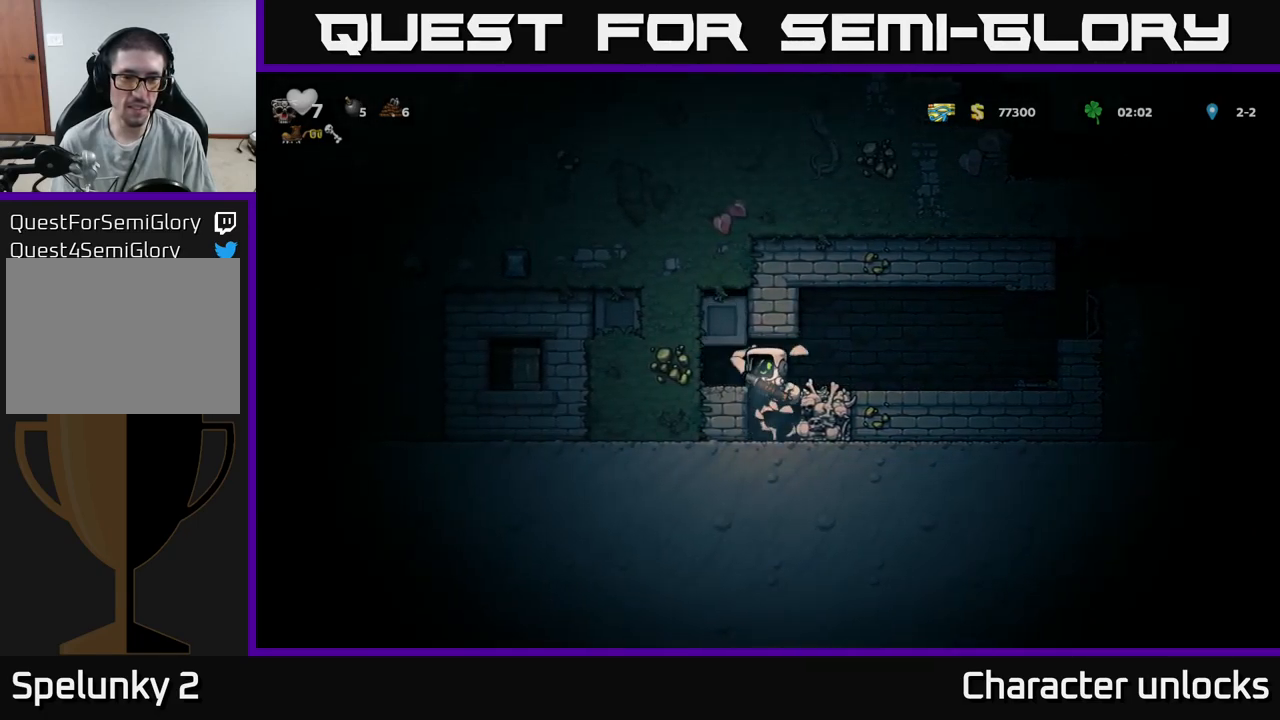
{"buttons": [], "events": []}
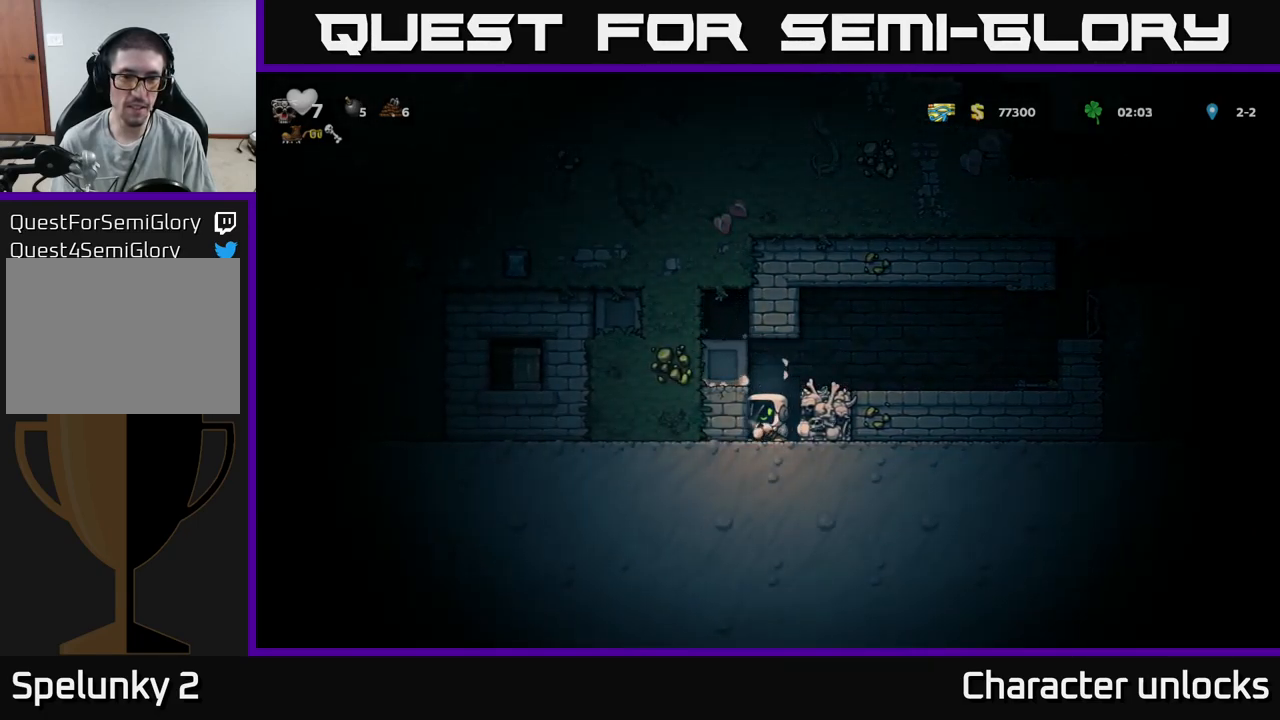
{"buttons": [], "events": [[133, "A", "down"], [217, "DPAD_RIGHT", "down"], [300, "A", "up"], [383, "DPAD_RIGHT", "up"]]}
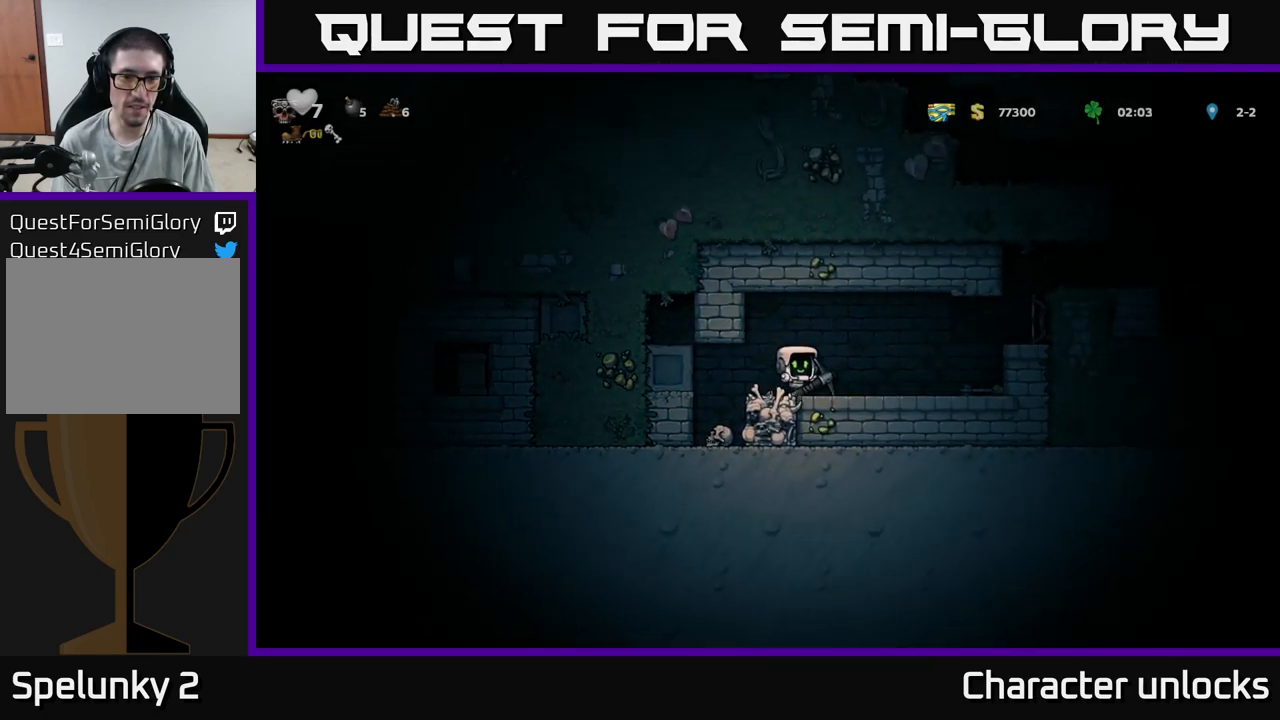
{"buttons": [], "events": [[150, "DPAD_LEFT", "down"], [183, "X", "down"], [350, "X", "up"], [383, "DPAD_LEFT", "up"]]}
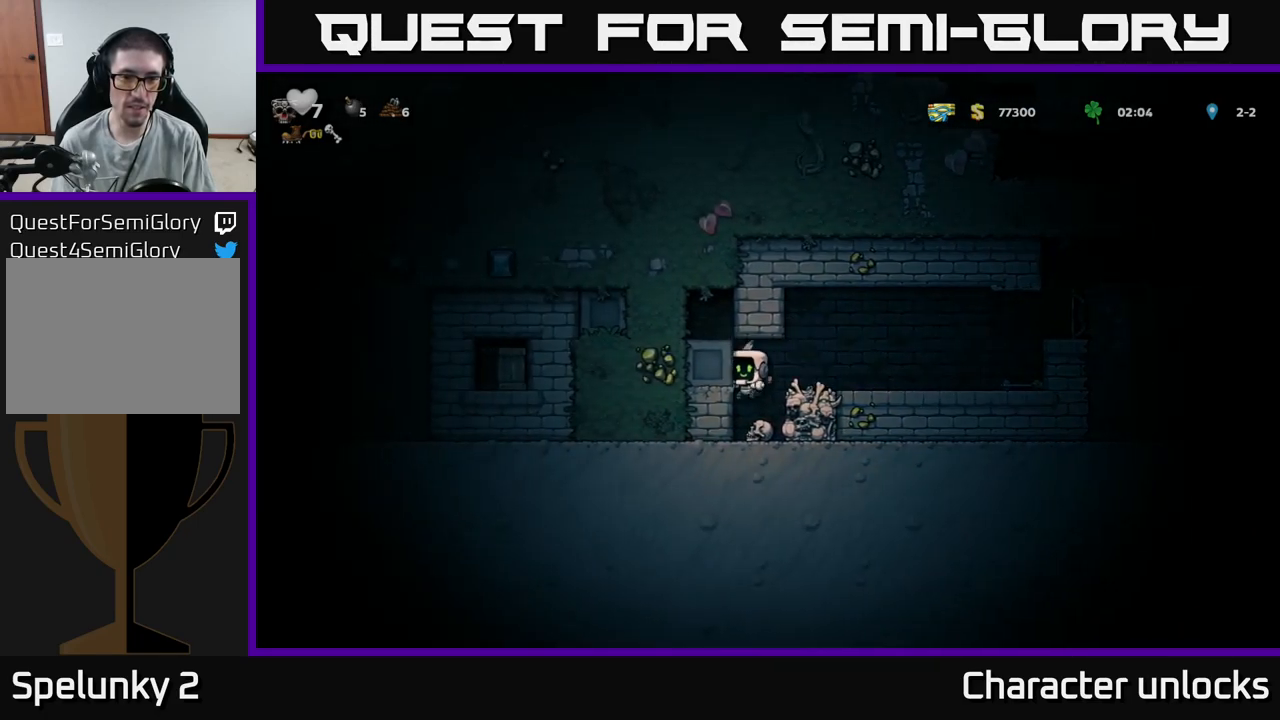
{"buttons": ["DPAD_LEFT"], "events": [[367, "A", "down"], [483, "A", "up"], [500, "DPAD_LEFT", "down"]]}
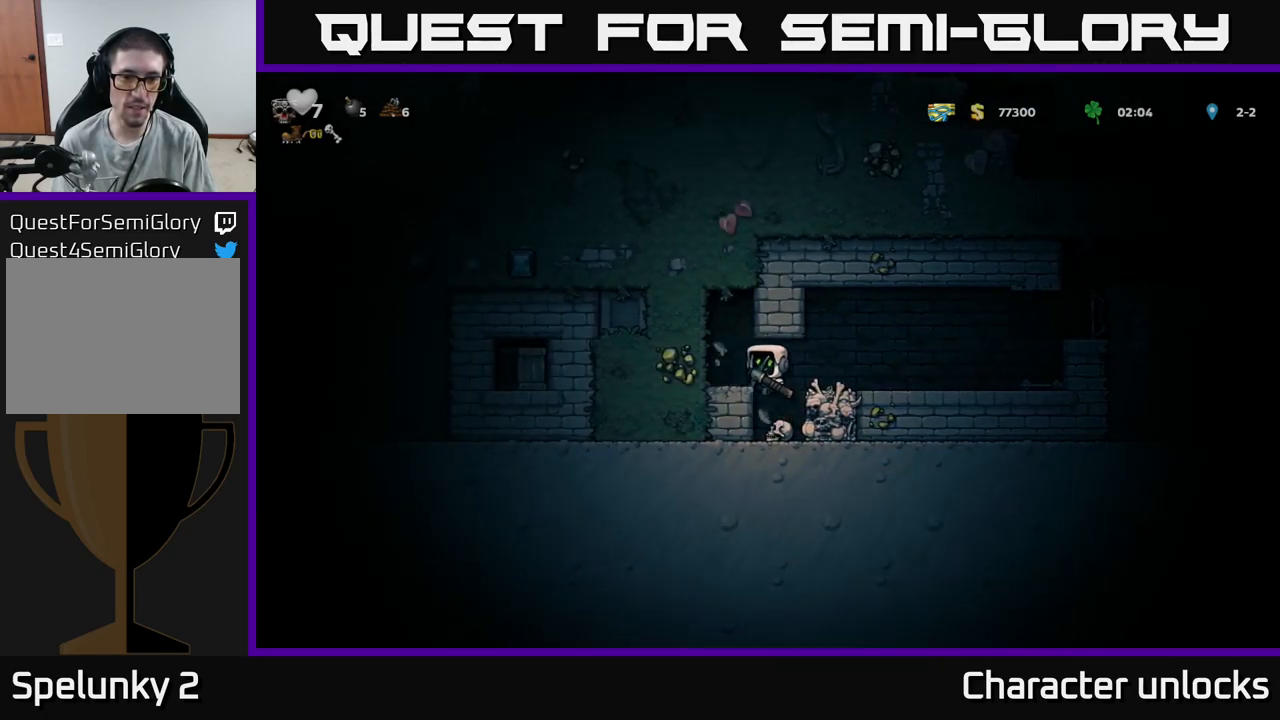
{"buttons": [], "events": [[150, "DPAD_LEFT", "up"], [183, "X", "down"], [333, "X", "up"]]}
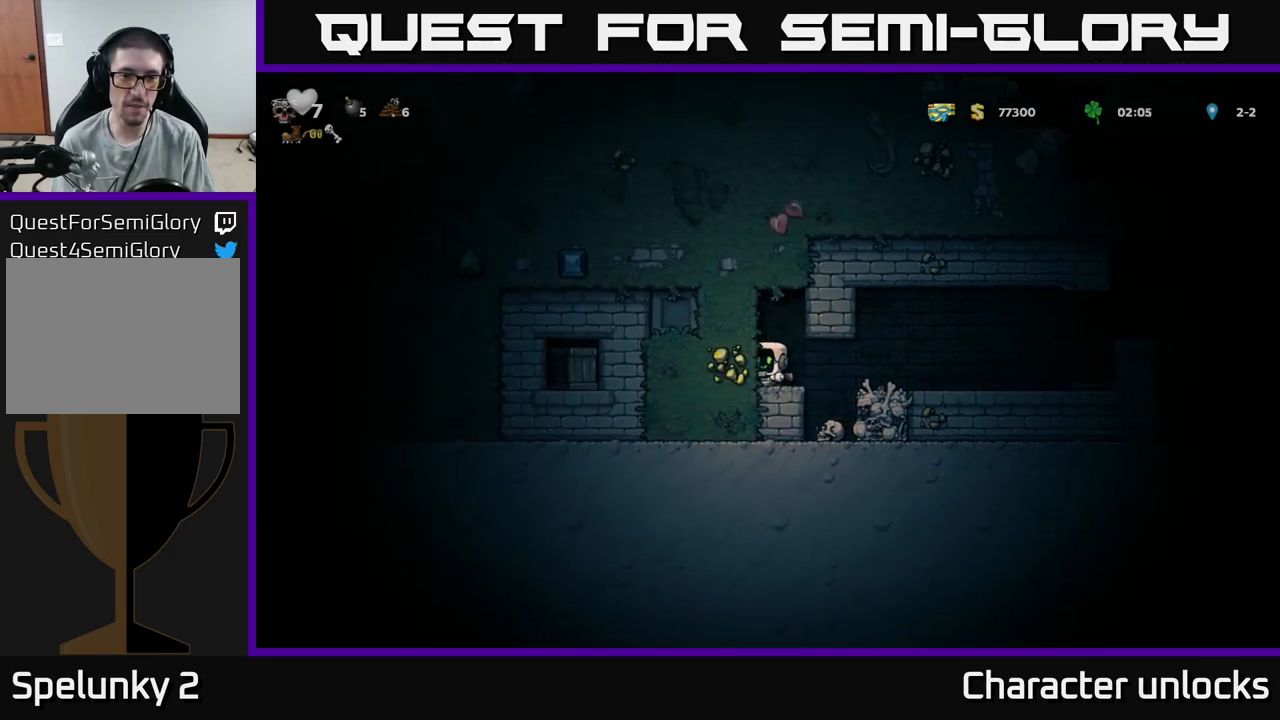
{"buttons": [], "events": [[217, "DPAD_LEFT", "down"], [250, "X", "down"], [317, "DPAD_LEFT", "up"], [400, "X", "up"]]}
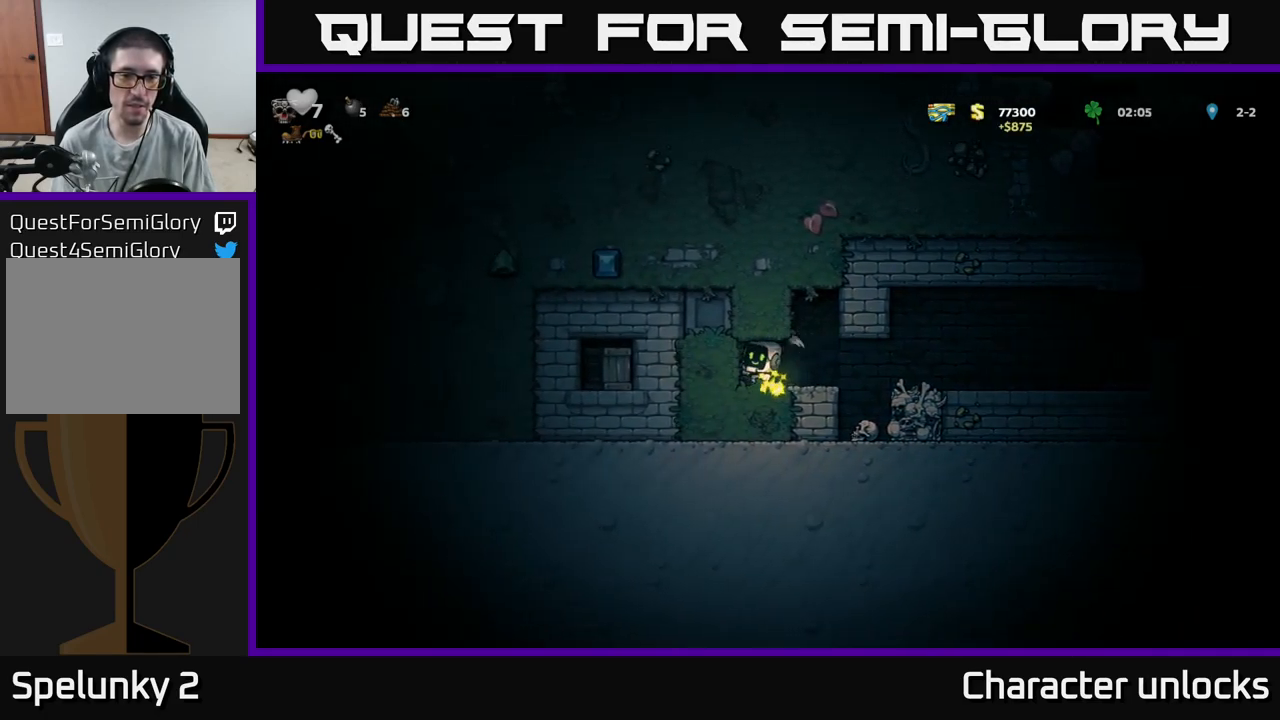
{"buttons": ["X"], "events": [[483, "X", "down"]]}
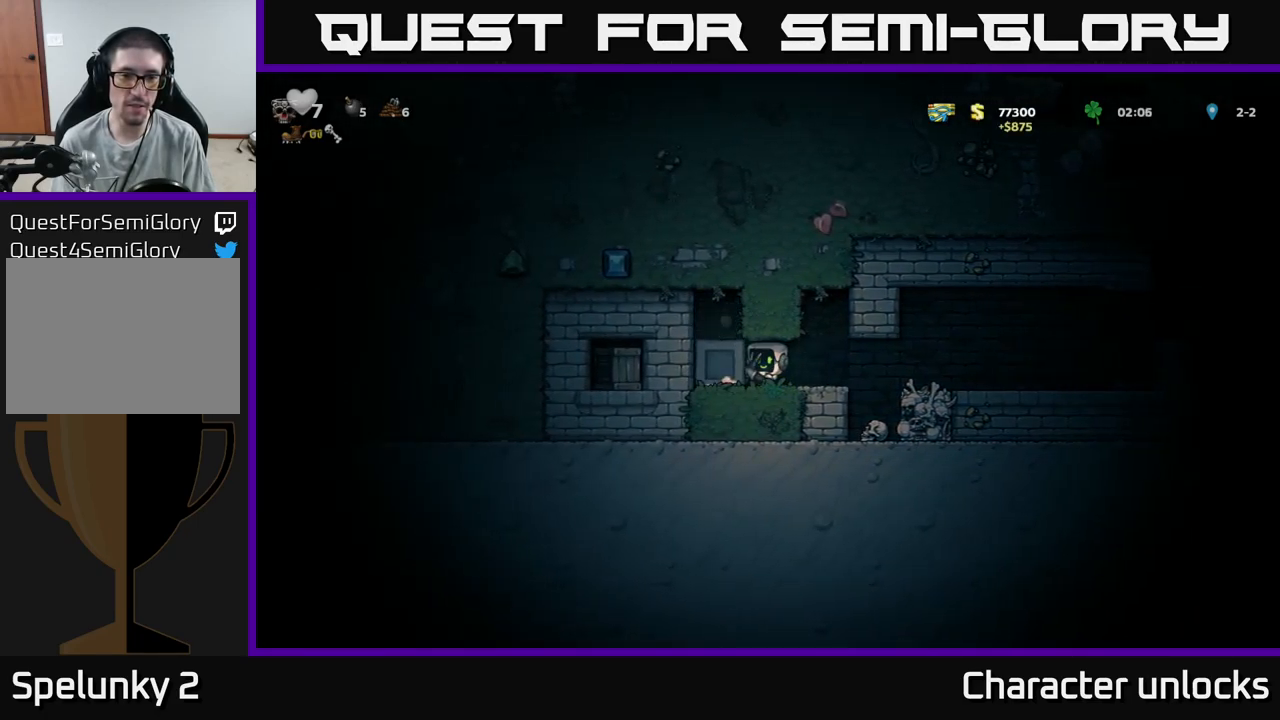
{"buttons": ["X", "DPAD_LEFT"], "events": [[83, "X", "up"], [384, "DPAD_LEFT", "down"], [484, "X", "down"]]}
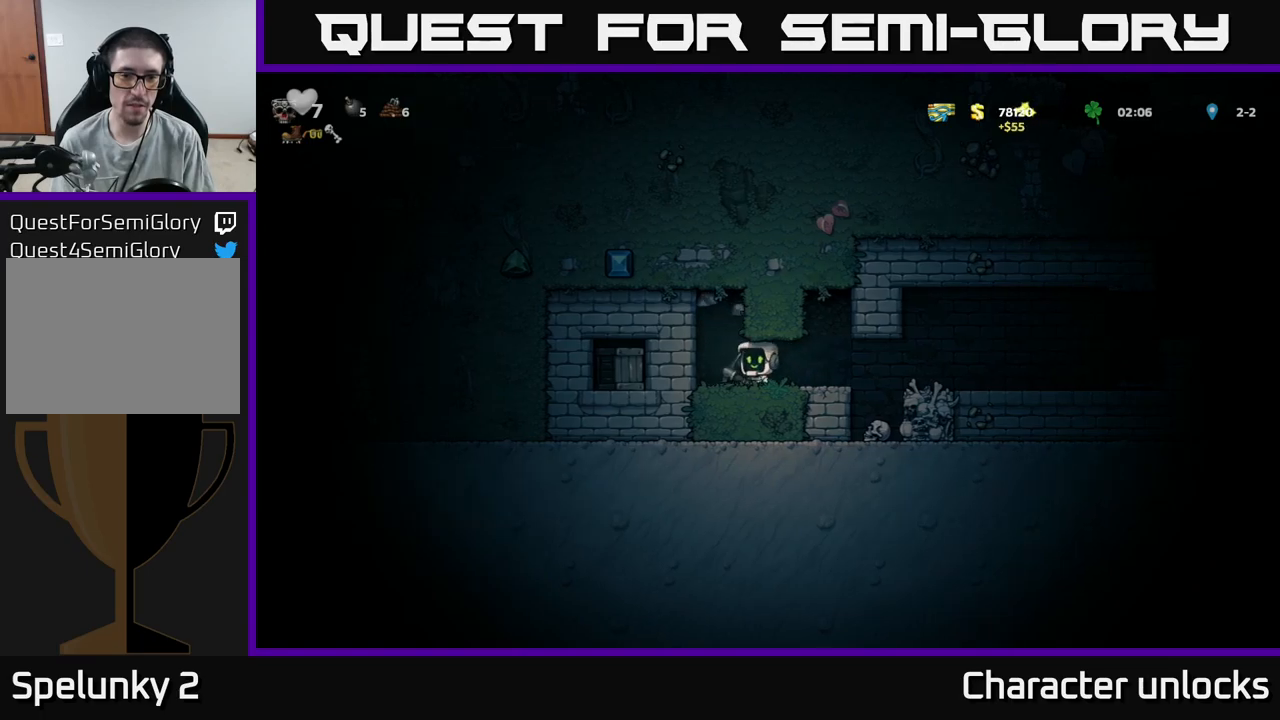
{"buttons": ["DPAD_RIGHT"], "events": [[34, "DPAD_LEFT", "up"], [150, "X", "up"], [500, "DPAD_RIGHT", "down"]]}
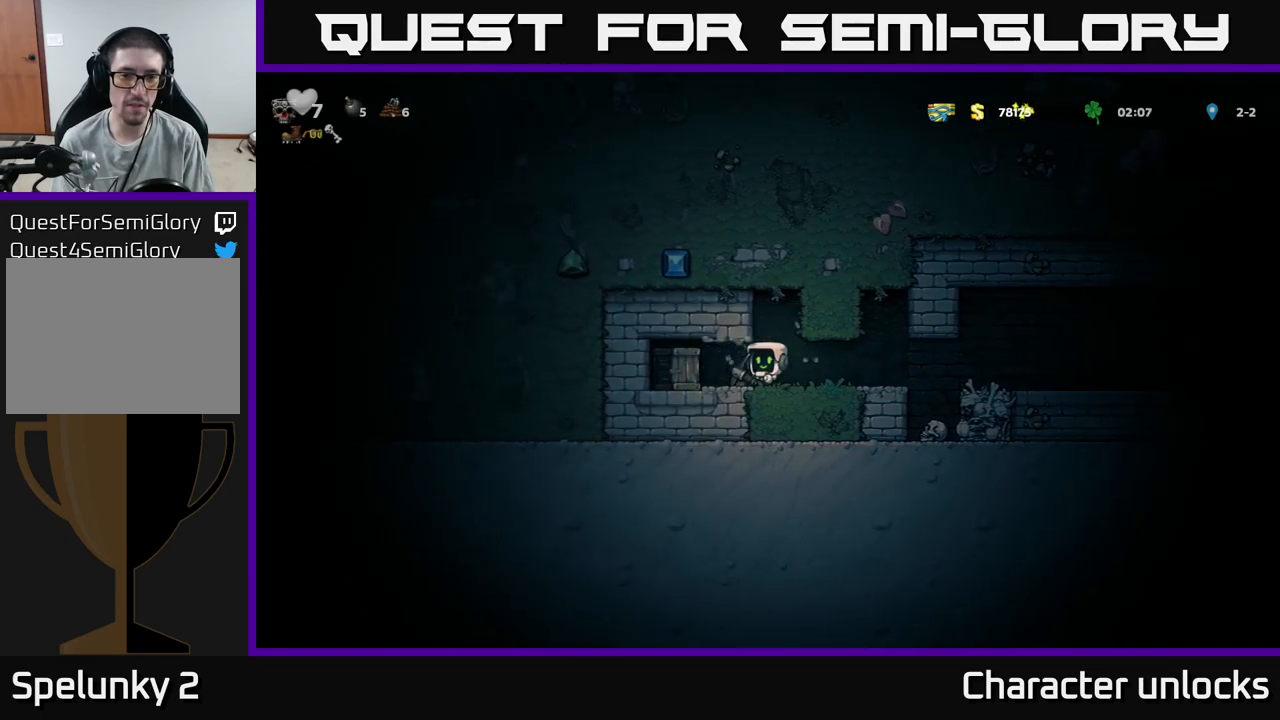
{"buttons": [], "events": [[117, "DPAD_DOWN", "down"], [150, "DPAD_RIGHT", "up"], [167, "X", "down"], [217, "DPAD_DOWN", "up"], [234, "X", "up"], [284, "DPAD_LEFT", "down"], [350, "X", "down"], [467, "DPAD_LEFT", "up"], [484, "X", "up"]]}
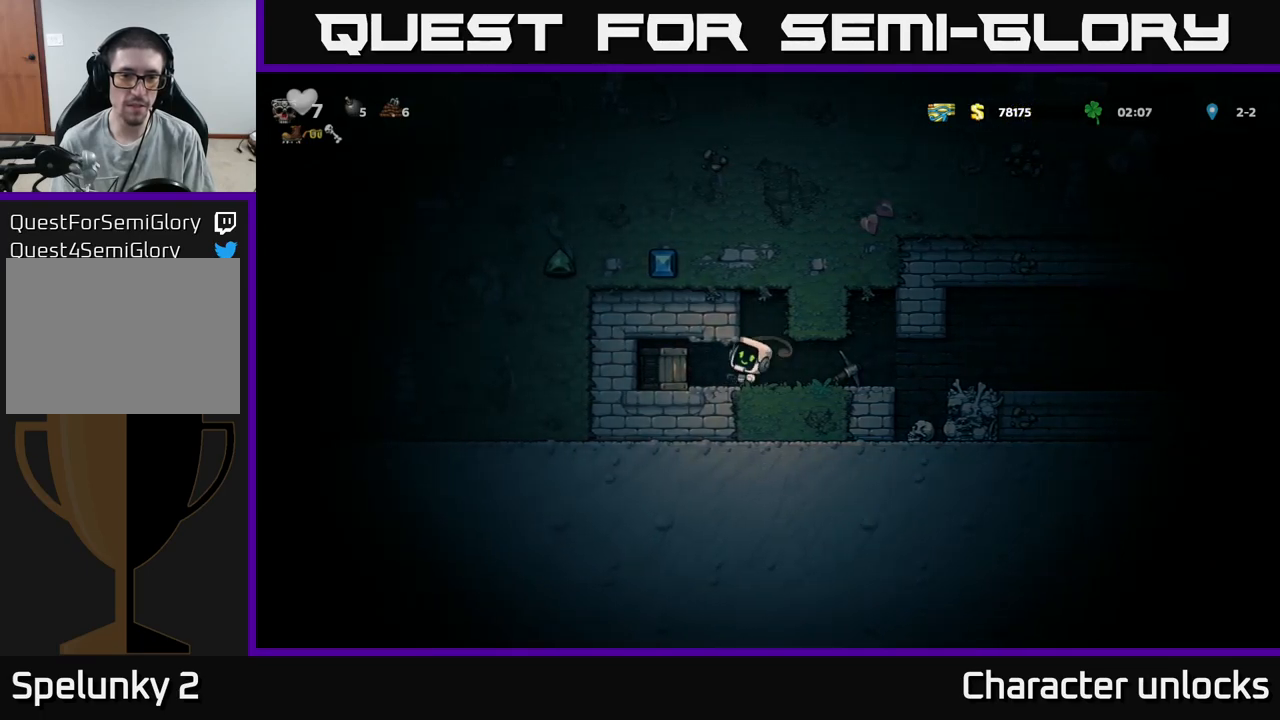
{"buttons": ["DPAD_LEFT"], "events": [[317, "DPAD_LEFT", "down"]]}
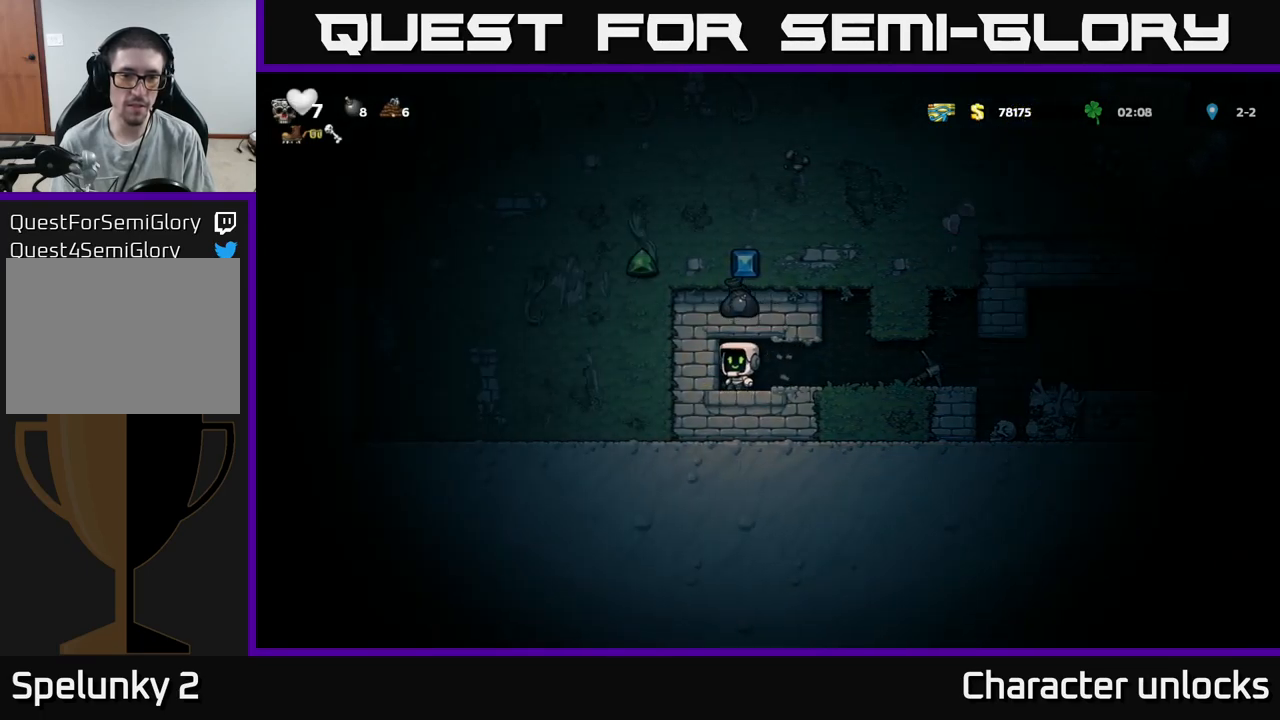
{"buttons": ["DPAD_DOWN", "DPAD_RIGHT"], "events": [[34, "DPAD_LEFT", "up"], [134, "DPAD_RIGHT", "down"], [500, "DPAD_DOWN", "down"]]}
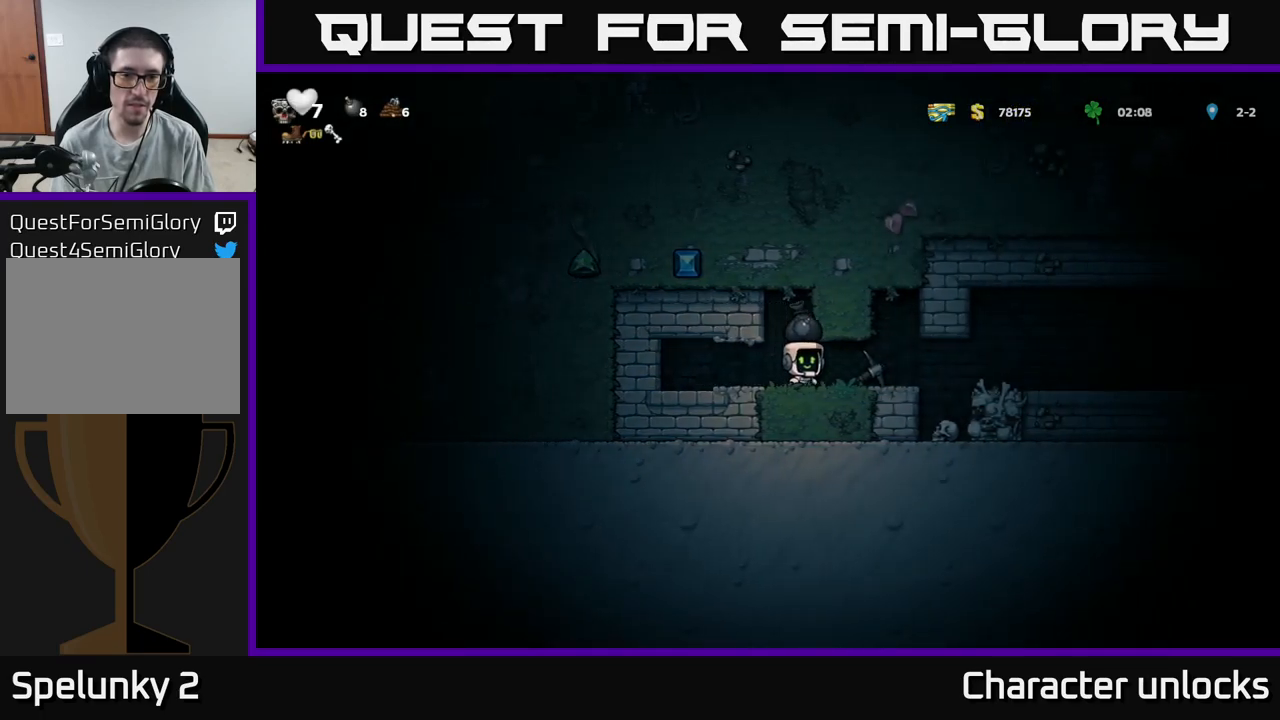
{"buttons": ["DPAD_LEFT"], "events": [[50, "DPAD_RIGHT", "up"], [84, "X", "down"], [184, "DPAD_DOWN", "up"], [200, "X", "up"], [217, "DPAD_LEFT", "down"]]}
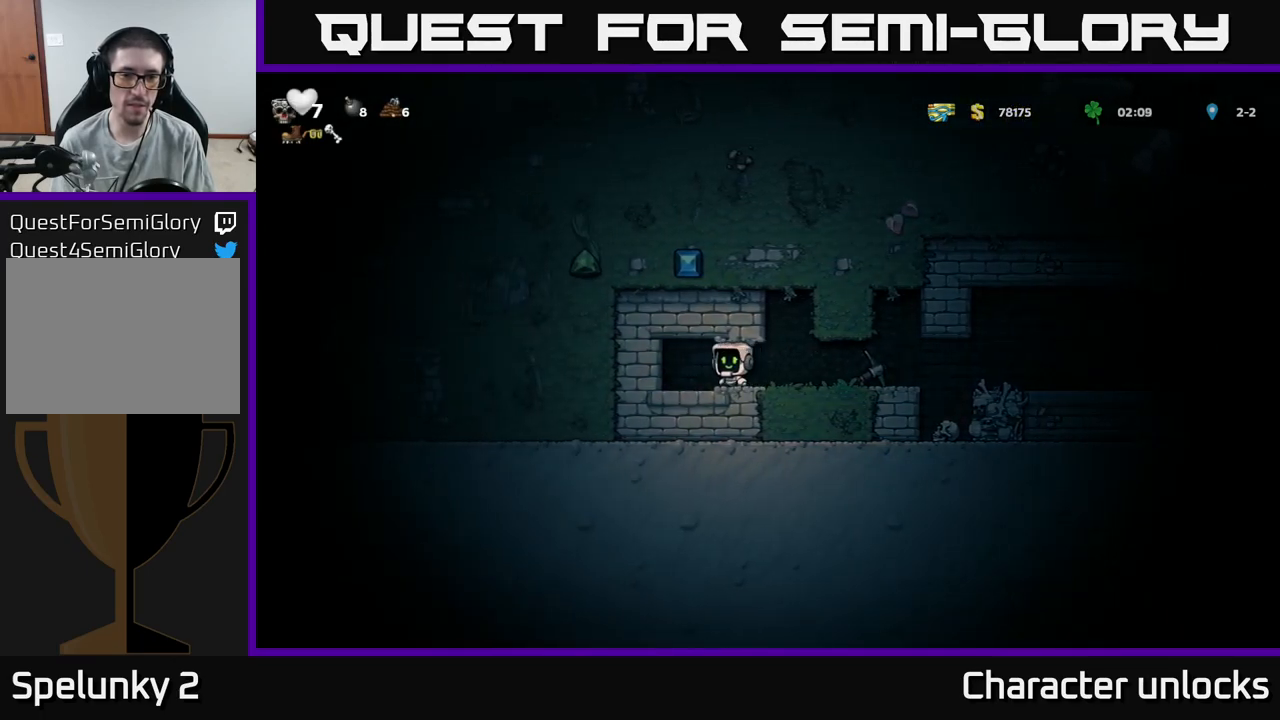
{"buttons": ["DPAD_RIGHT"], "events": [[50, "DPAD_LEFT", "up"], [167, "DPAD_RIGHT", "down"]]}
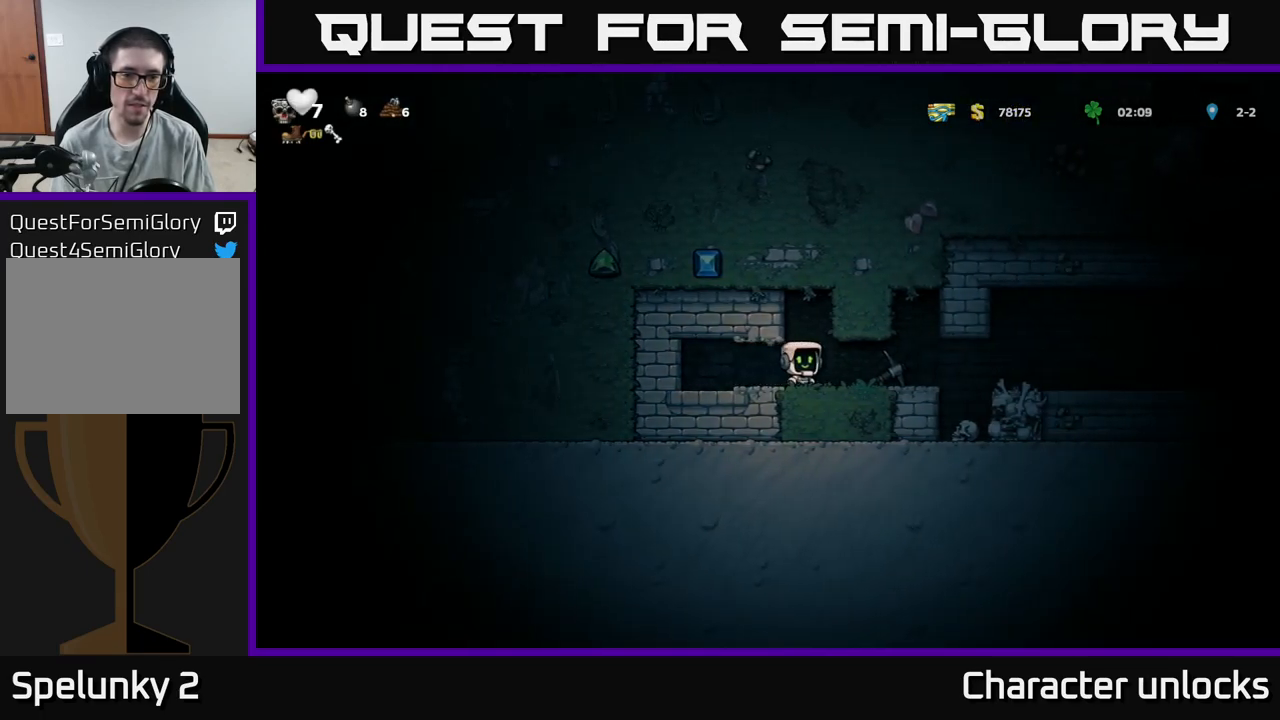
{"buttons": ["DPAD_RIGHT"], "events": [[67, "DPAD_DOWN", "down"], [84, "DPAD_RIGHT", "up"], [117, "X", "down"], [200, "DPAD_DOWN", "up"], [217, "X", "up"], [300, "DPAD_RIGHT", "down"]]}
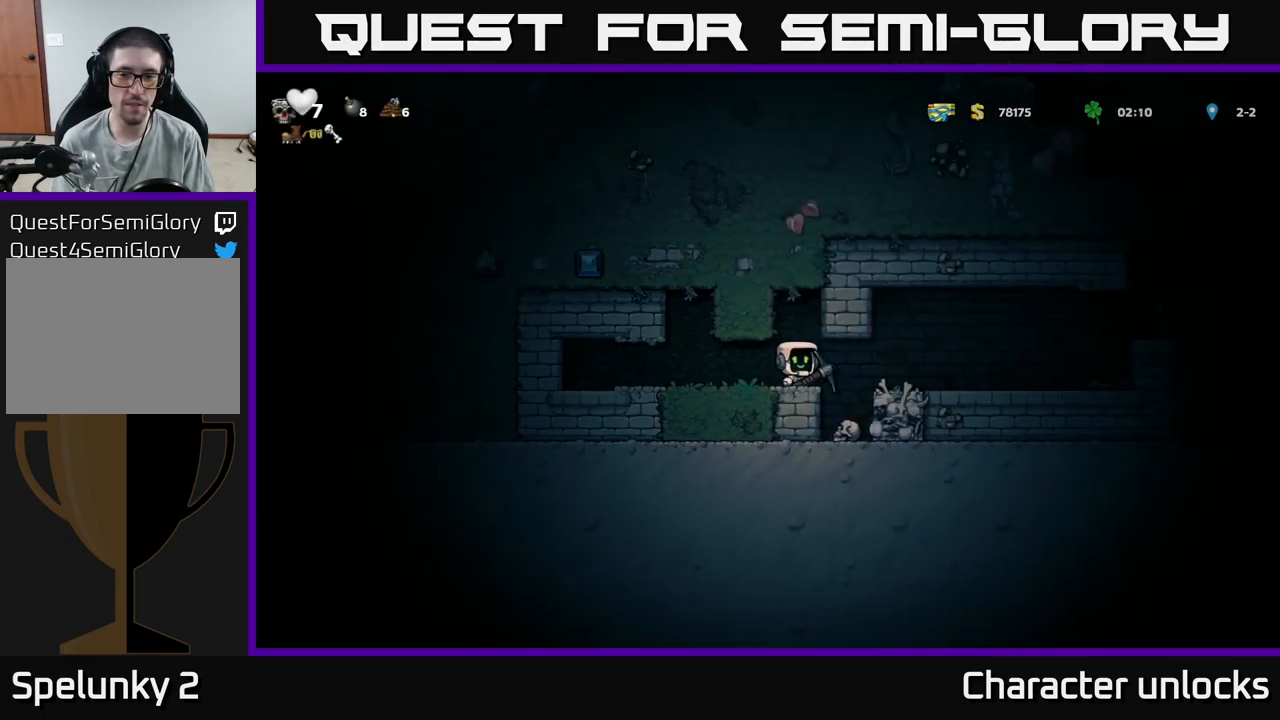
{"buttons": [], "events": [[484, "DPAD_RIGHT", "up"]]}